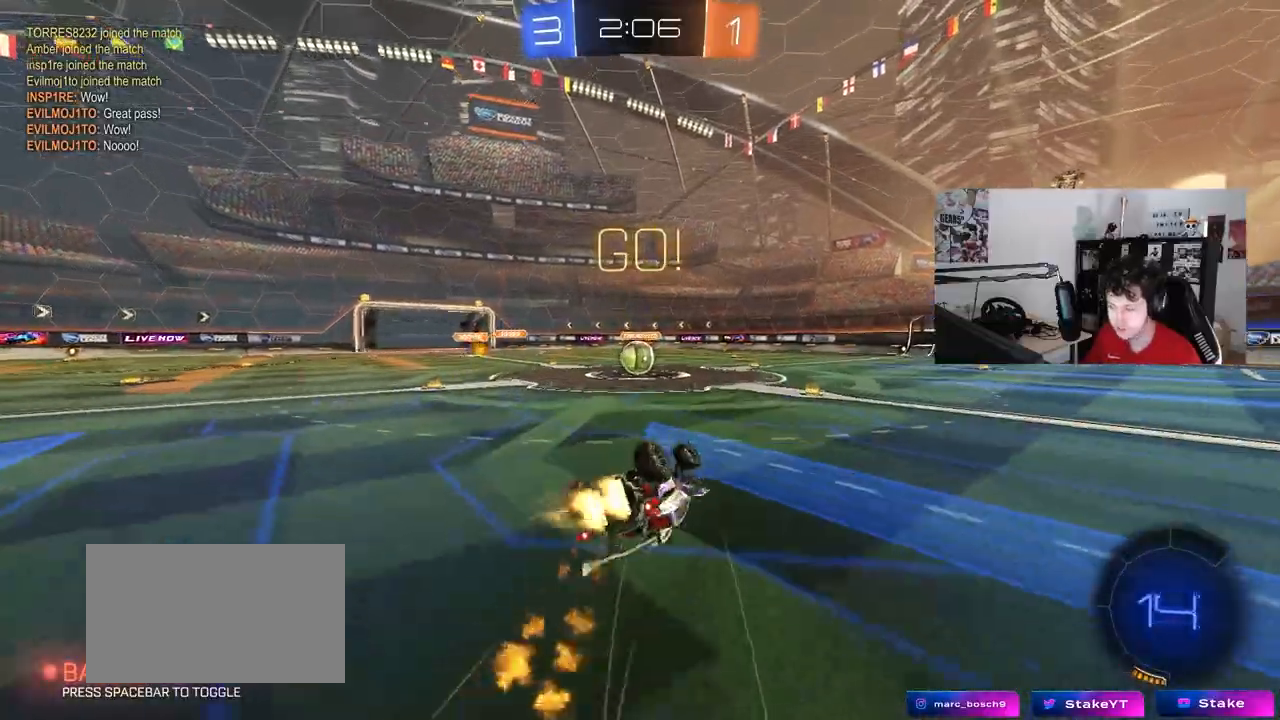
Gameplay with keyboard and mouse; each line is a JSON object with the keys and mouse buttons held at the frame after it. "events" lists presses ("down") and releases ("up") of "1", "2", "3", "4", "5", "a", "alt", "c", "caps_lock", "ctrl", "d", "e", "f", "g", "q", "r", "s", "shift", "space", "t", "tab", "v", "w", "x", "z", "mouse_left", "mouse_wheel" and "mouse_right" between this image and that frame as [ms after this image, input, new state], when the widget could be followed in between. "mouse_left", "mouse_wheel", "mouse_right" = the "left", "wheel", "right" buttons of the "mouse" list. No other keys are recorded. "wheel" means that the mouse wheel is clicked or scrolled. "mouse_move" is the direction in which the mouse moves at that frame (one of eight, or "still"), when it could be read.
{"keys": [], "mouse": [], "mouse_move": "still", "events": [[50, "s", "down"], [233, "shift", "up"], [283, "mouse_left", "up"], [283, "s", "up"], [333, "a", "up"]]}
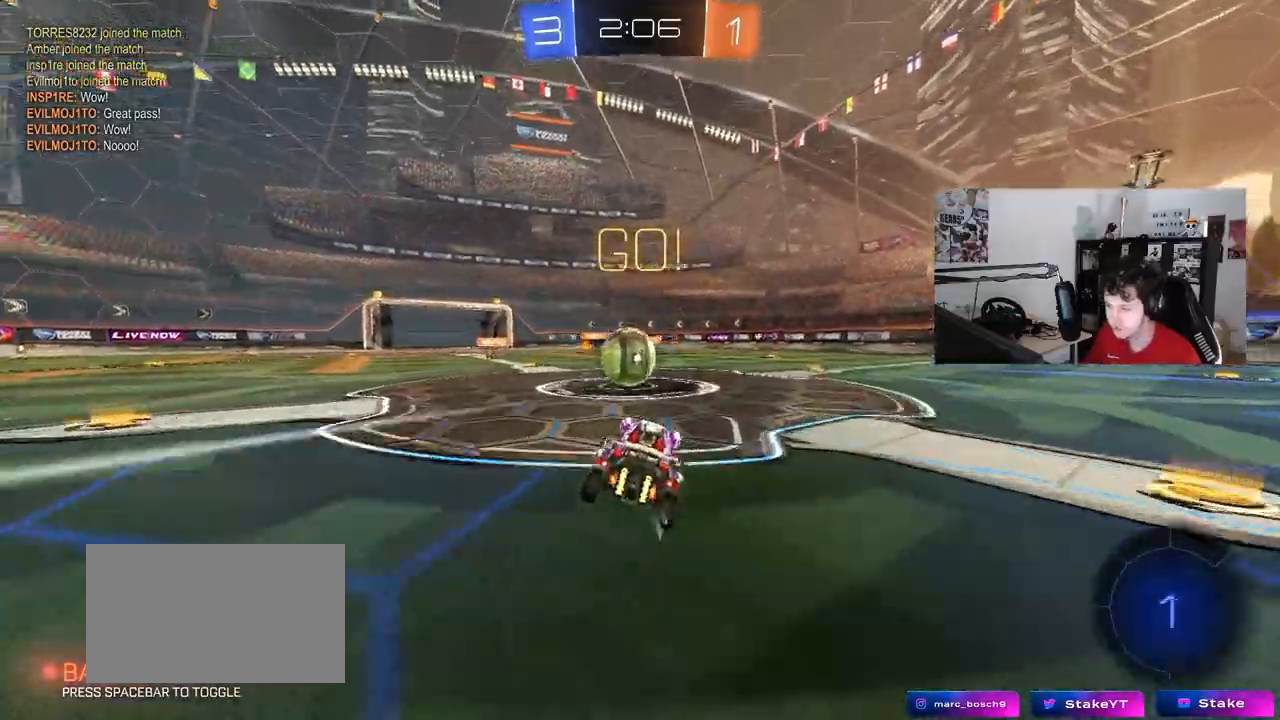
{"keys": ["d", "s", "shift"], "mouse": ["left", "right"], "mouse_move": "down-left", "events": [[17, "a", "down"], [17, "w", "down"], [200, "a", "up"], [200, "mouse_left", "down"], [200, "mouse_right", "down"], [250, "d", "down"], [300, "shift", "down"], [350, "mouse_right", "up"], [383, "mouse_right", "down"], [433, "s", "down"], [433, "w", "up"]]}
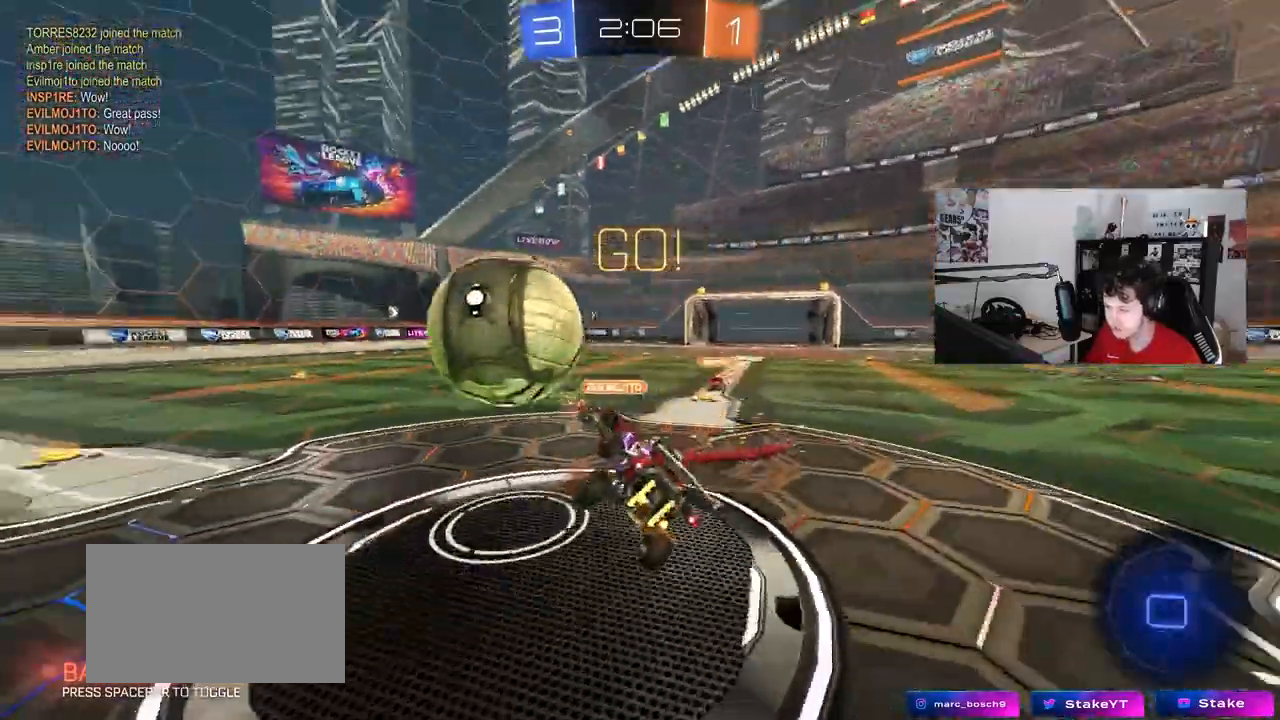
{"keys": ["d", "w"], "mouse": [], "mouse_move": "still", "events": [[83, "mouse_left", "up"], [117, "mouse_right", "up"], [217, "s", "up"], [400, "w", "down"], [500, "shift", "up"]]}
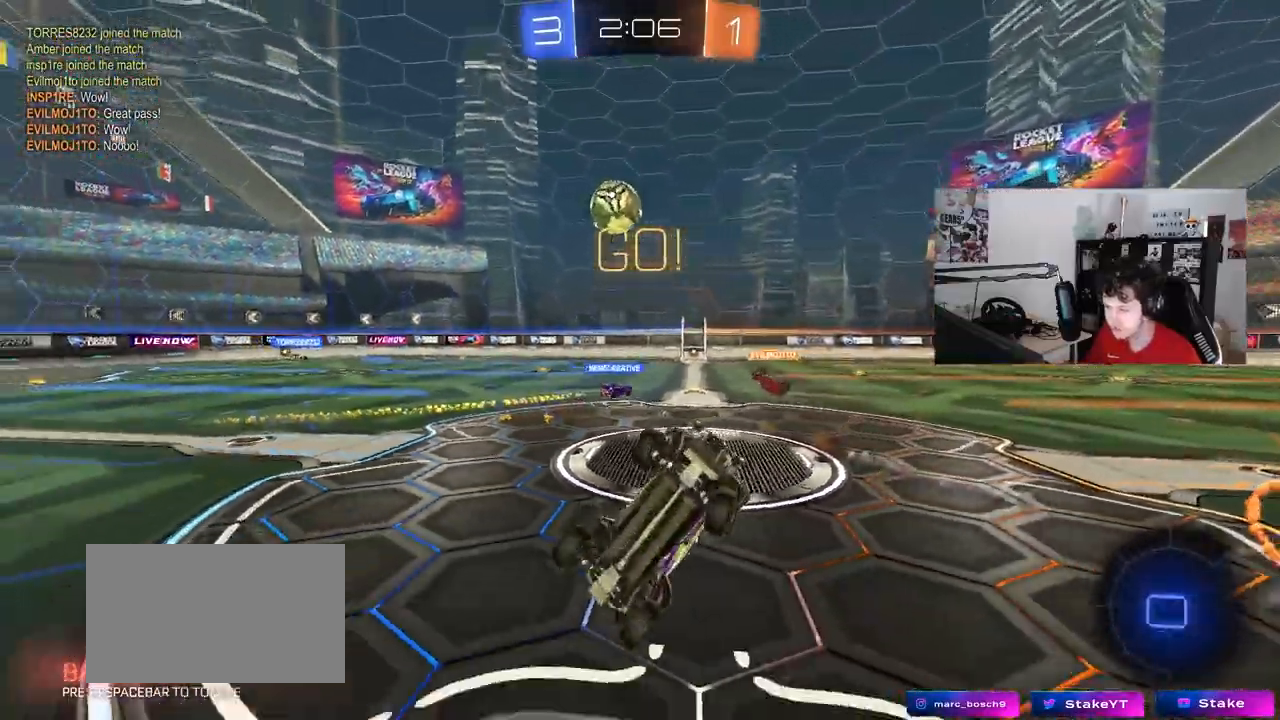
{"keys": ["d", "w"], "mouse": [], "mouse_move": "still", "events": [[50, "space", "down"], [183, "w", "up"], [233, "d", "up"], [283, "space", "up"], [467, "d", "down"], [467, "w", "down"]]}
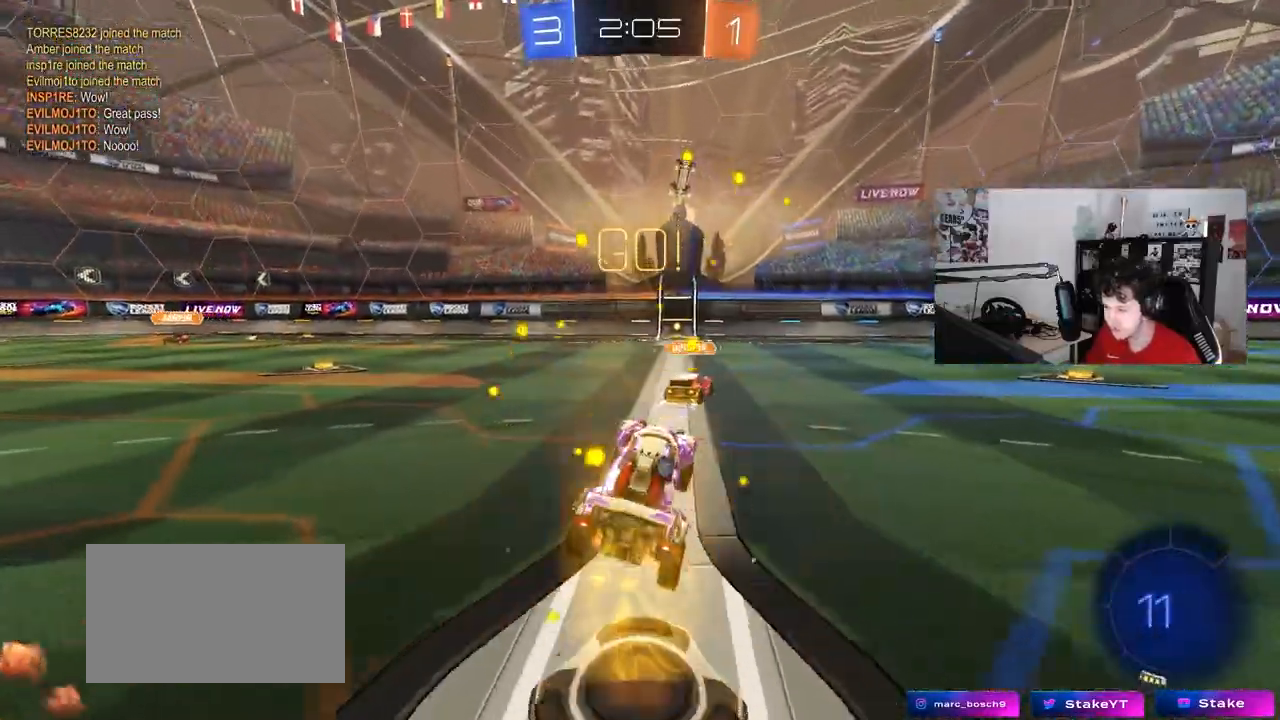
{"keys": ["w"], "mouse": ["left"], "events": [[400, "d", "up"], [483, "mouse_left", "down"]]}
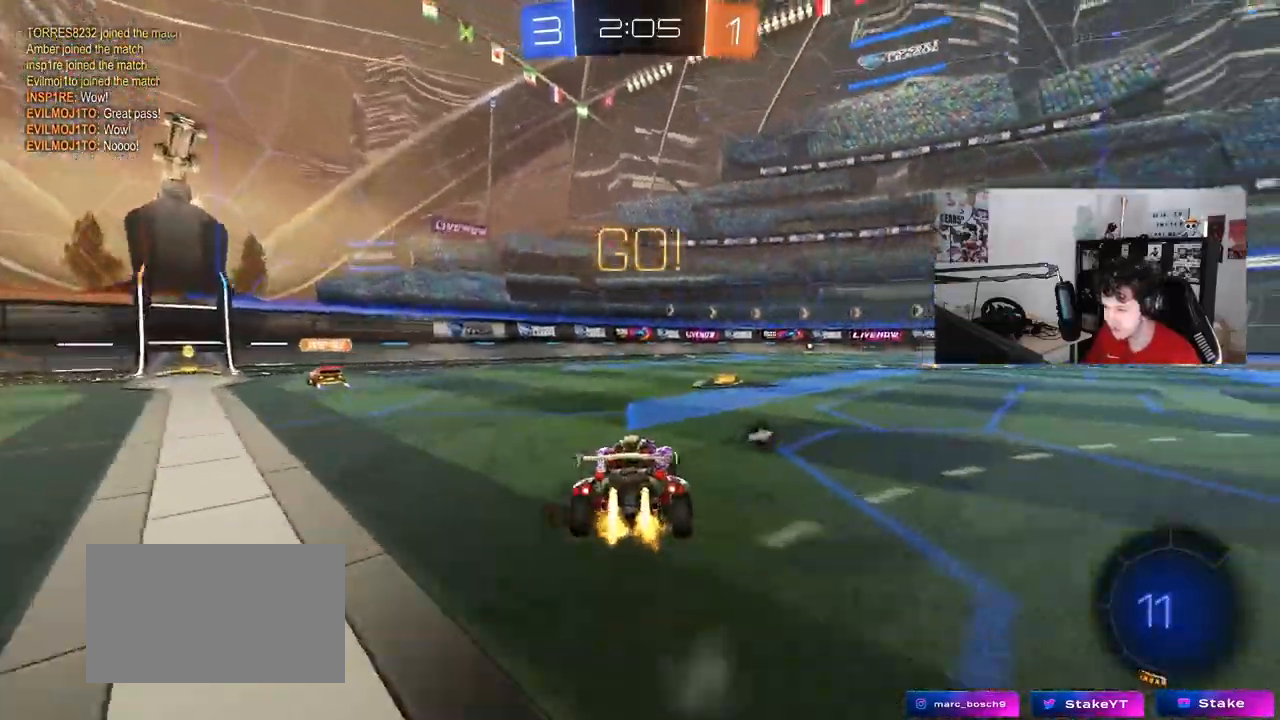
{"keys": ["d", "s", "shift"], "mouse": ["left"], "mouse_move": "down-left", "events": [[83, "d", "down"], [167, "d", "up"], [217, "a", "down"], [267, "mouse_right", "down"], [367, "a", "up"], [367, "d", "down"], [367, "mouse_right", "up"], [400, "mouse_right", "down"], [400, "shift", "down"], [450, "w", "up"], [500, "mouse_right", "up"], [500, "s", "down"]]}
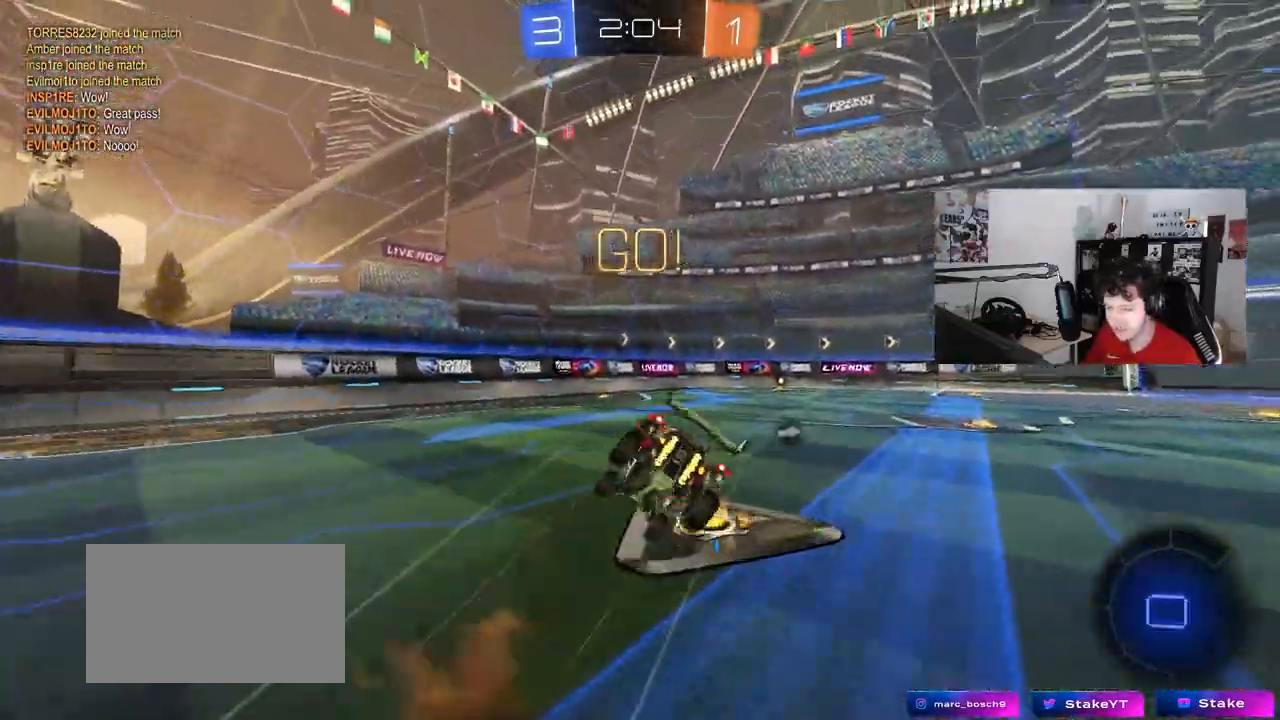
{"keys": ["d", "s", "shift"], "mouse": ["left"], "mouse_move": "still", "events": [[333, "s", "up"], [383, "d", "up"], [417, "d", "down"], [467, "s", "down"]]}
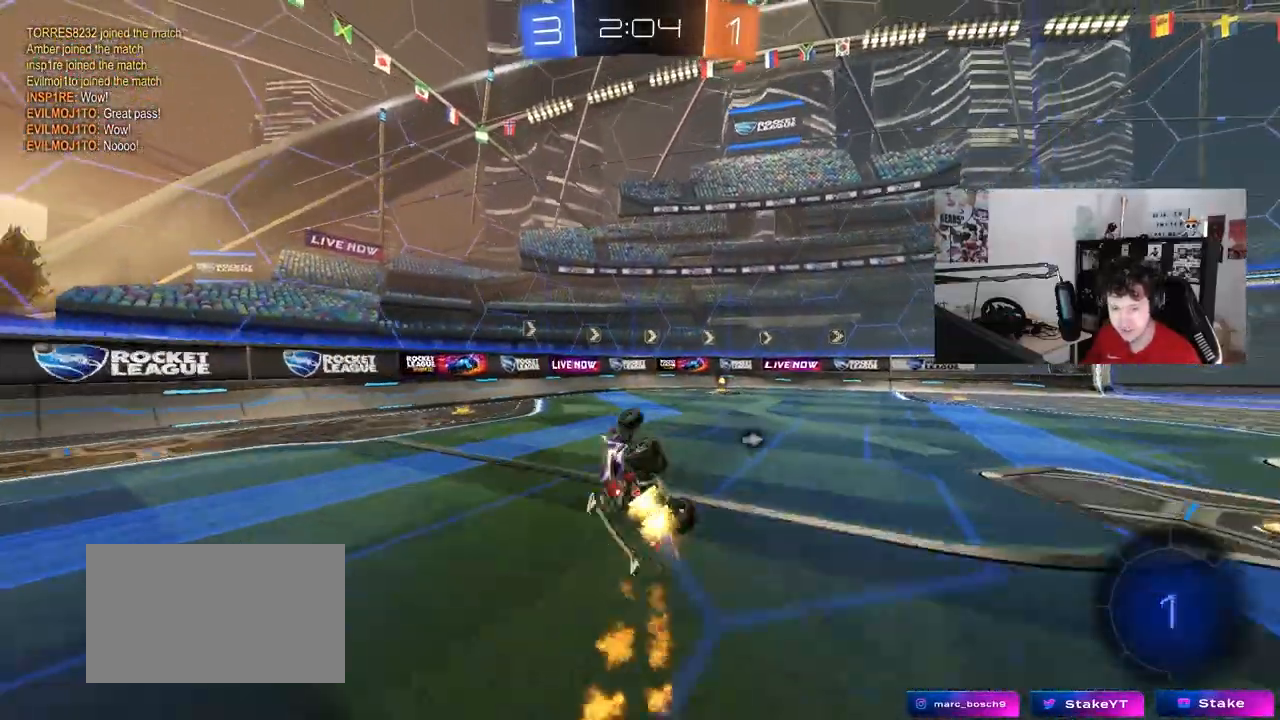
{"keys": ["d", "w"], "mouse": [], "mouse_move": "still", "events": [[150, "s", "up"], [250, "d", "up"], [250, "mouse_left", "up"], [250, "shift", "up"], [433, "w", "down"], [483, "d", "down"]]}
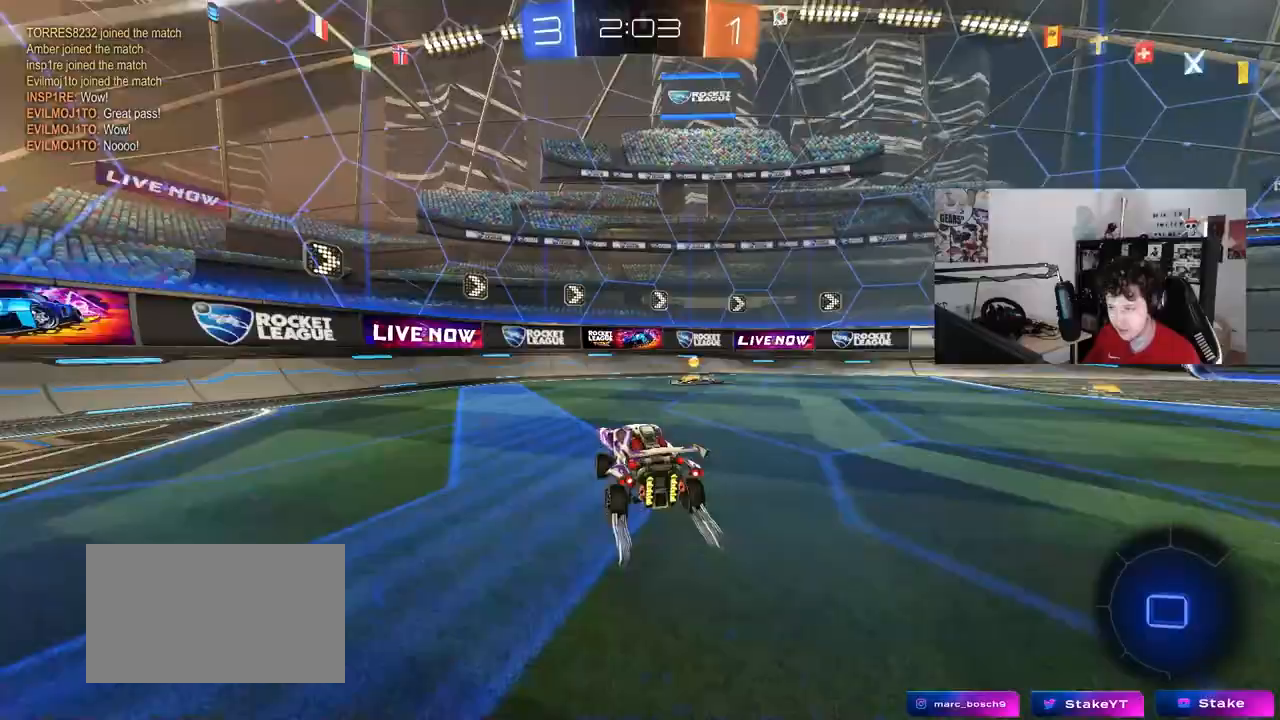
{"keys": ["d", "w"], "mouse": ["left"], "mouse_move": "still", "events": [[33, "space", "down"], [133, "mouse_left", "down"], [167, "d", "up"], [167, "space", "up"], [317, "d", "down"], [367, "shift", "down"], [500, "shift", "up"]]}
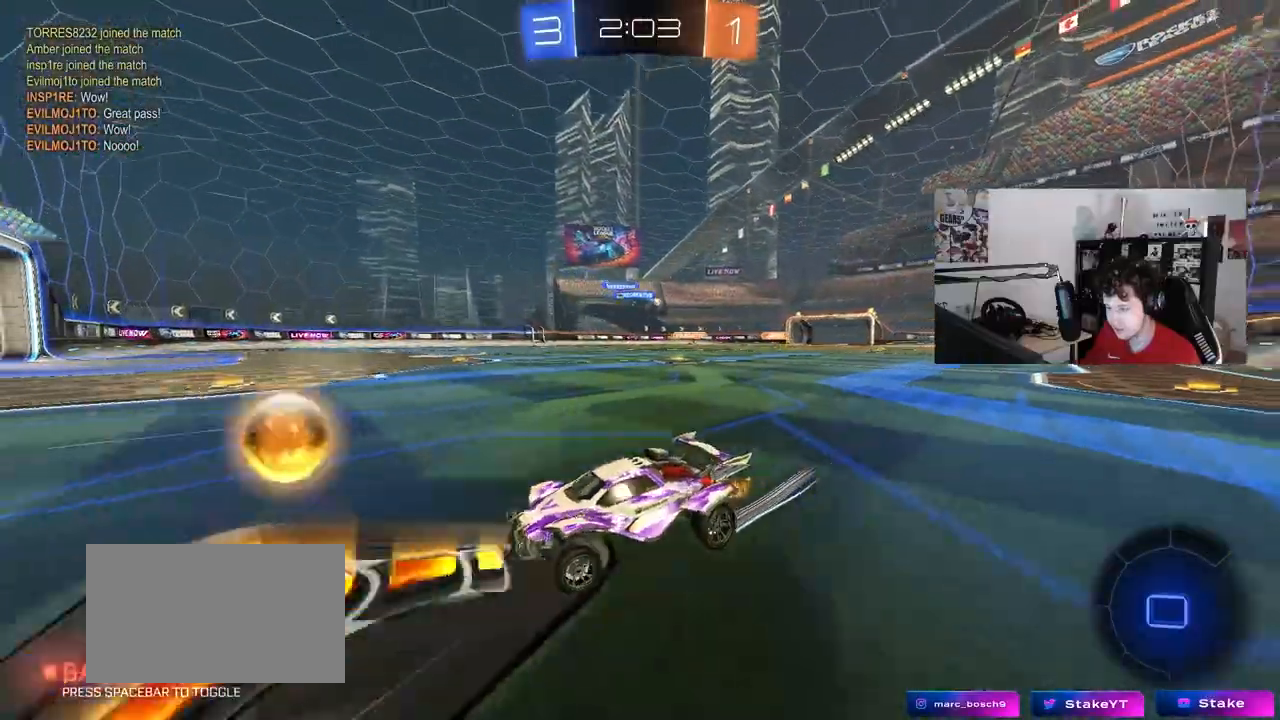
{"keys": ["d", "w"], "mouse": [], "mouse_move": "still", "events": [[383, "mouse_left", "up"]]}
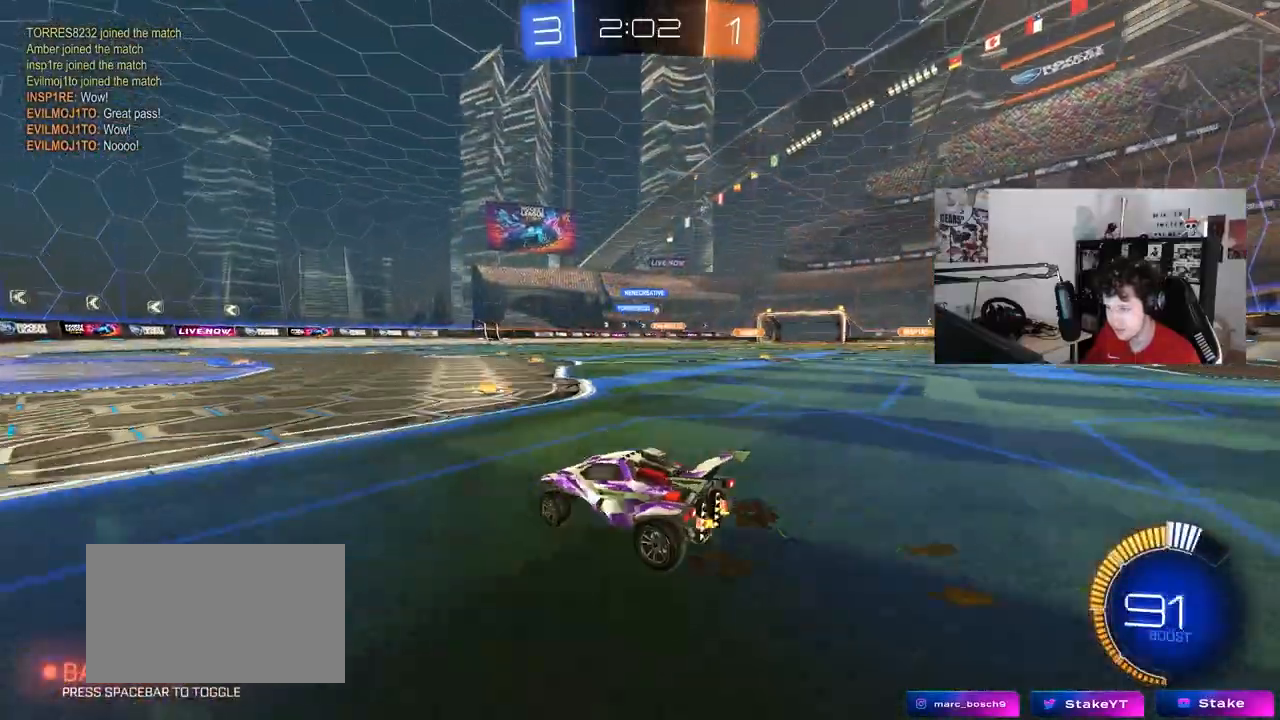
{"keys": ["d", "s", "shift"], "mouse": [], "mouse_move": "still", "events": [[167, "mouse_left", "down"], [167, "mouse_right", "down"], [200, "shift", "down"], [233, "mouse_right", "up"], [300, "mouse_right", "down"], [350, "s", "down"], [350, "w", "up"], [483, "mouse_left", "up"], [483, "mouse_right", "up"]]}
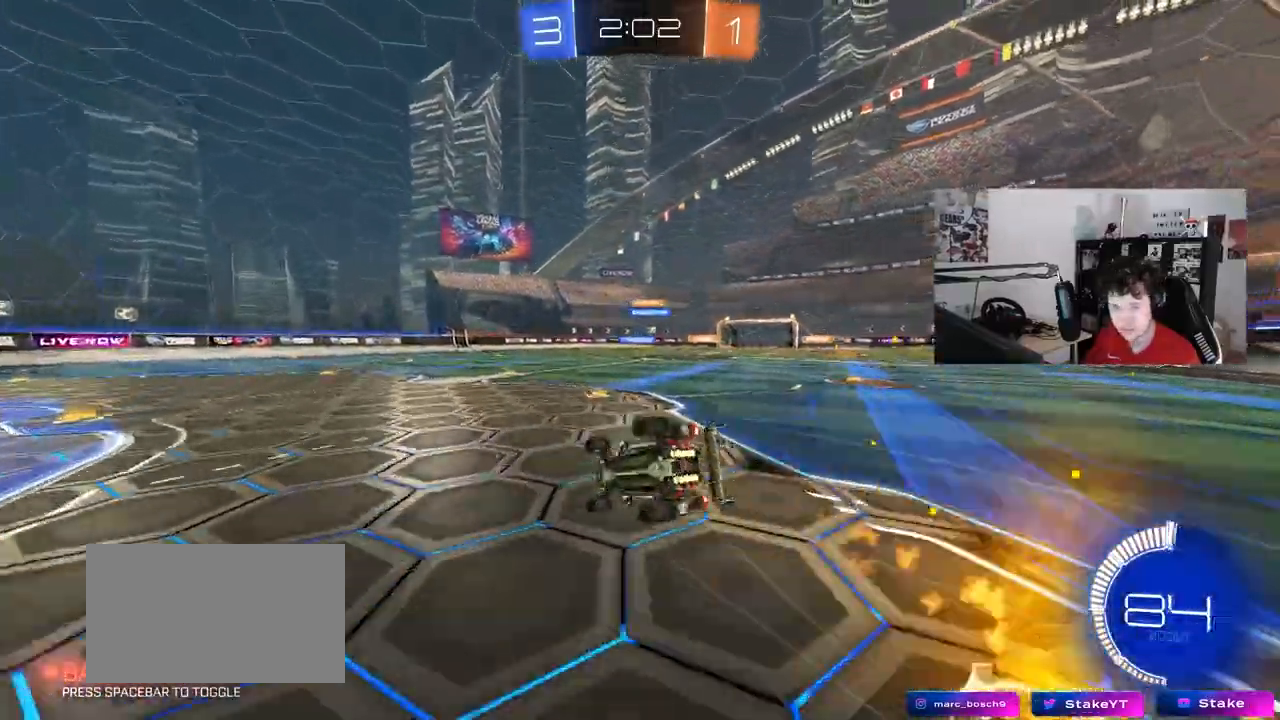
{"keys": ["d", "shift"], "mouse": [], "mouse_move": "still", "events": [[117, "s", "up"], [217, "s", "down"], [500, "s", "up"]]}
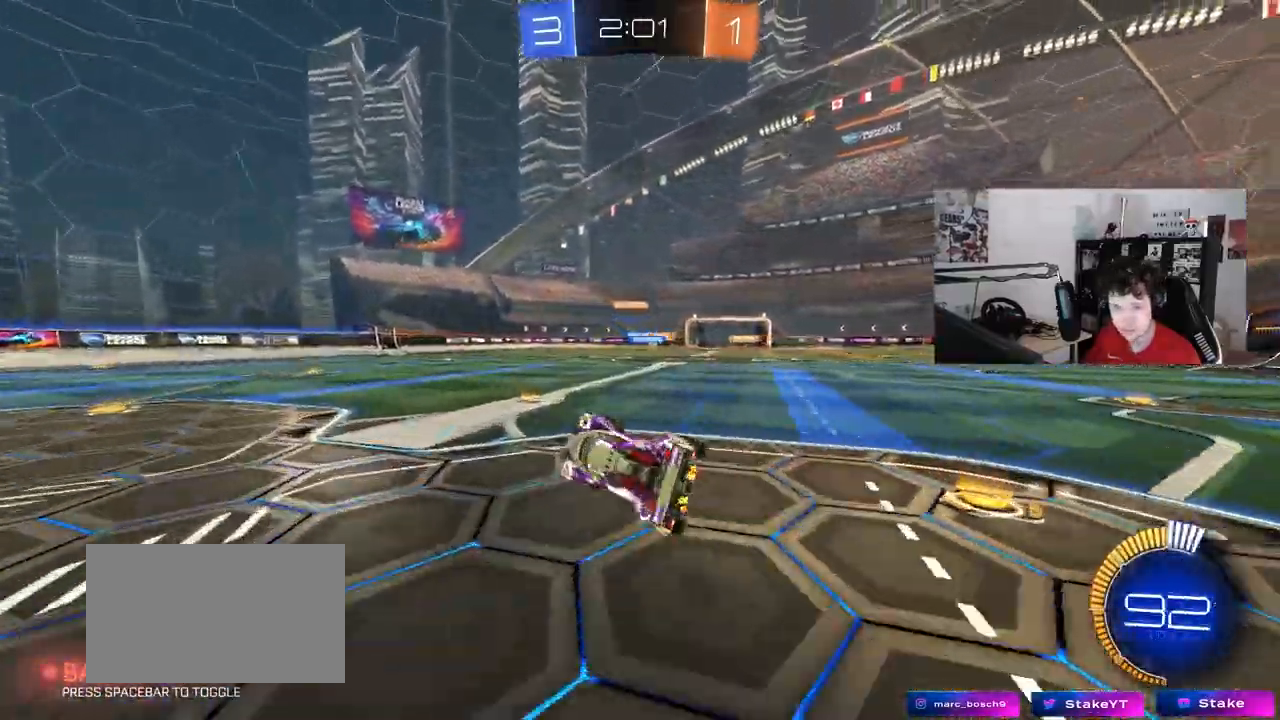
{"keys": ["w"], "mouse": [], "mouse_move": "still", "events": [[100, "d", "up"], [100, "shift", "up"], [283, "d", "down"], [283, "w", "down"], [383, "d", "up"]]}
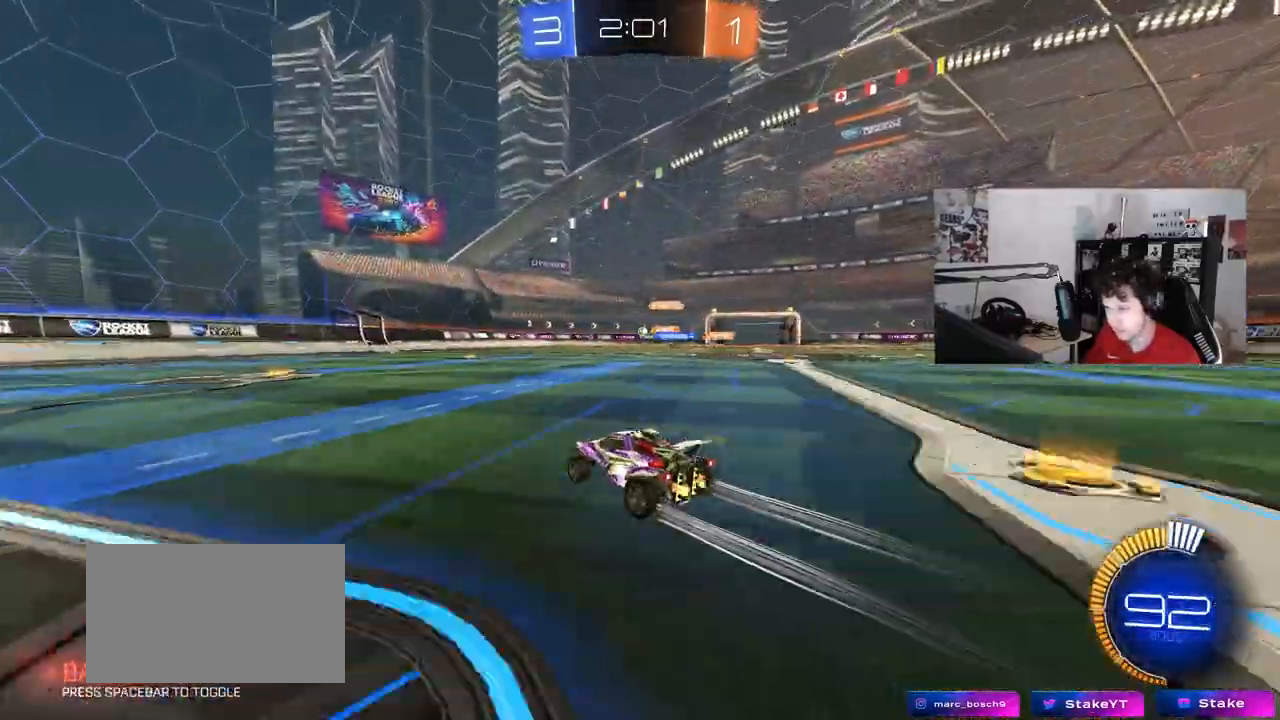
{"keys": ["w"], "mouse": [], "mouse_move": "still", "events": [[167, "a", "down"], [350, "a", "up"]]}
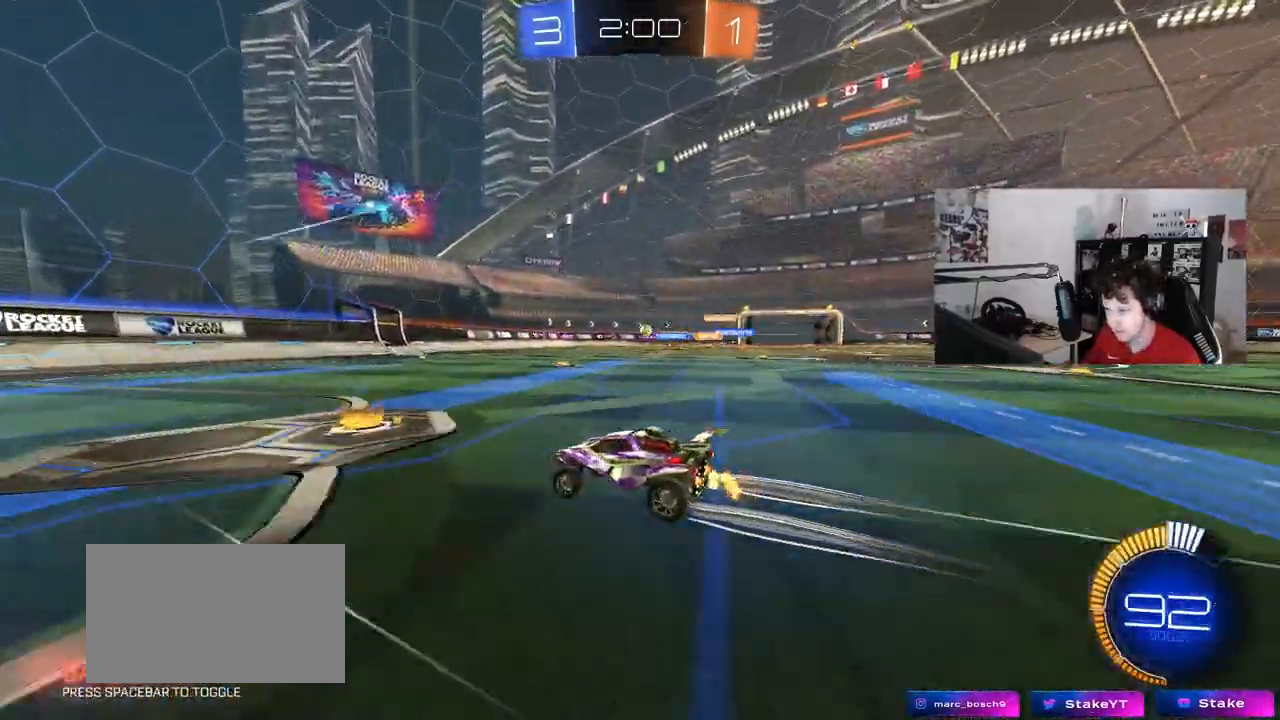
{"keys": ["w"], "mouse": [], "mouse_move": "still", "events": [[217, "a", "down"], [450, "a", "up"]]}
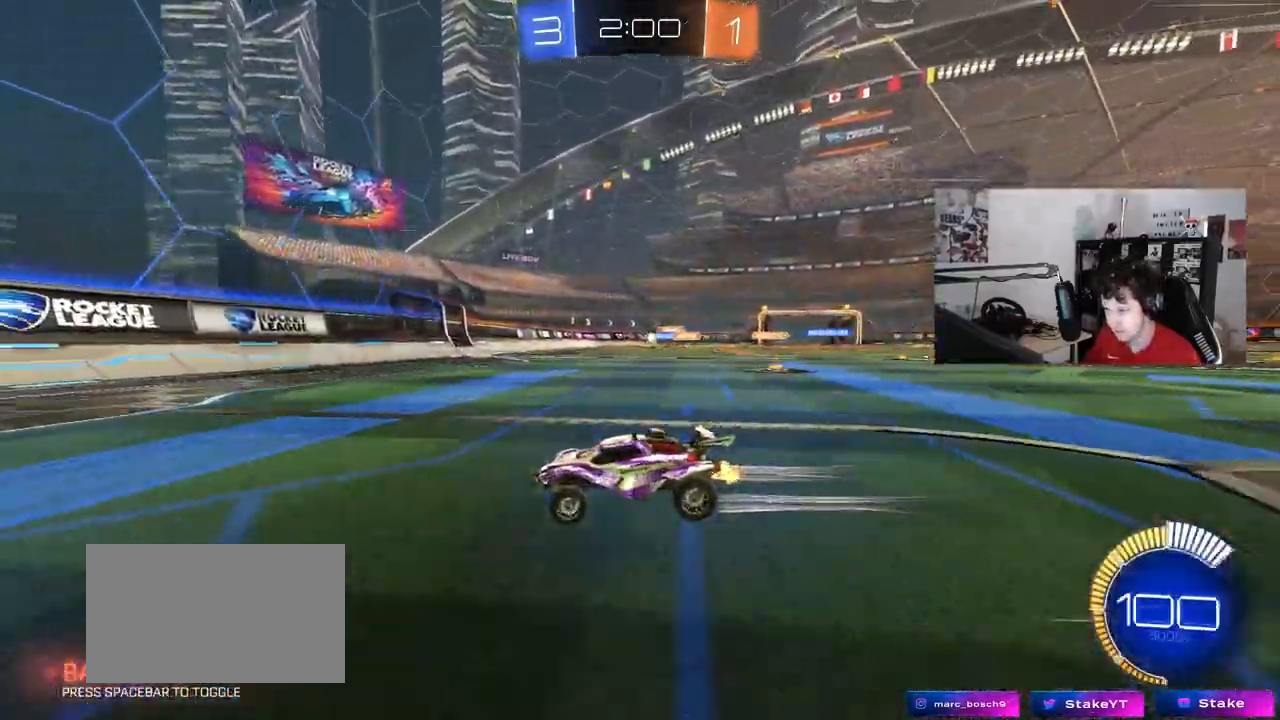
{"keys": ["d", "w"], "mouse": [], "mouse_move": "still", "events": [[50, "d", "down"], [100, "shift", "down"], [333, "shift", "up"]]}
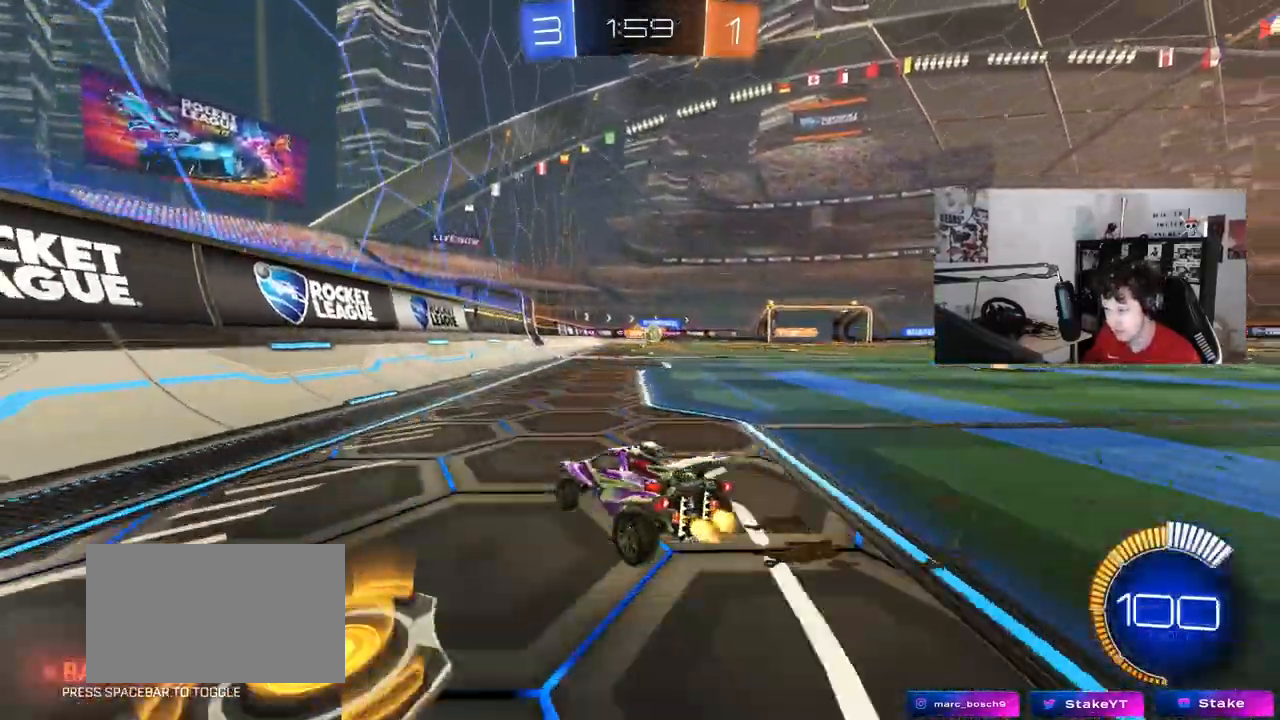
{"keys": ["d"], "mouse": [], "mouse_move": "still", "events": [[300, "w", "up"]]}
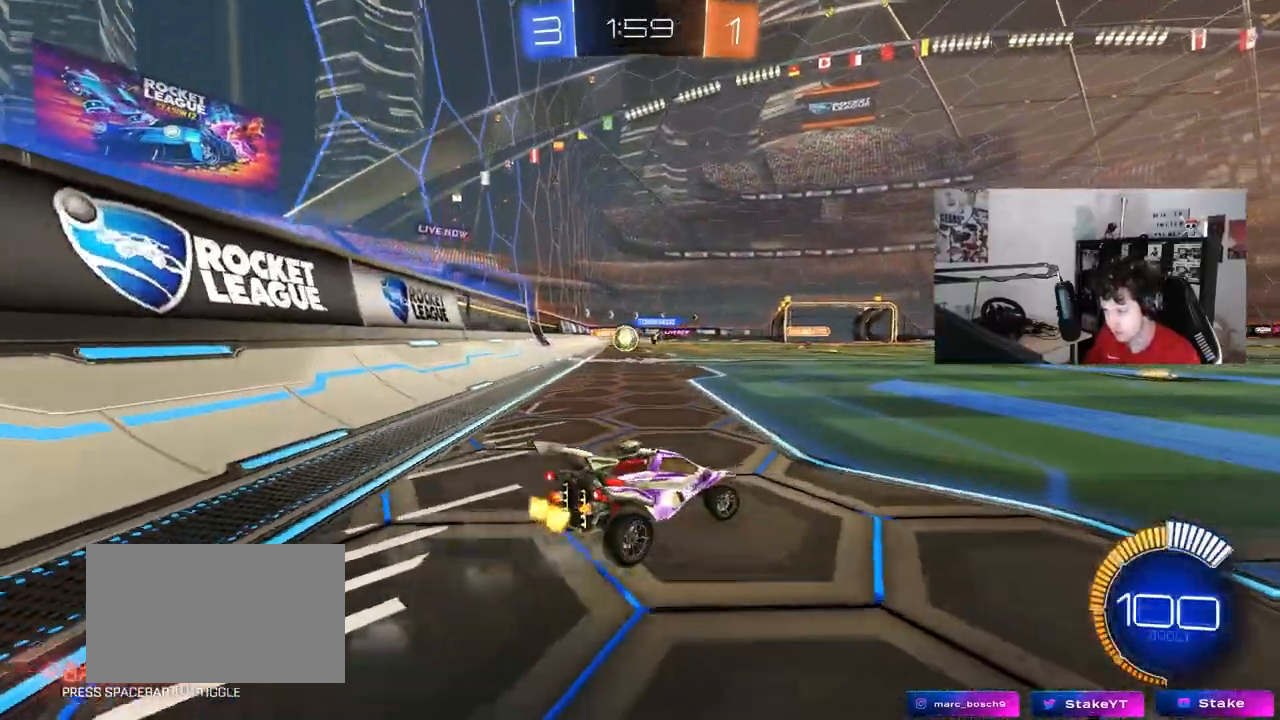
{"keys": ["d", "w"], "mouse": [], "mouse_move": "still", "events": [[33, "d", "up"], [83, "d", "down"], [167, "shift", "down"], [167, "w", "down"], [267, "shift", "up"]]}
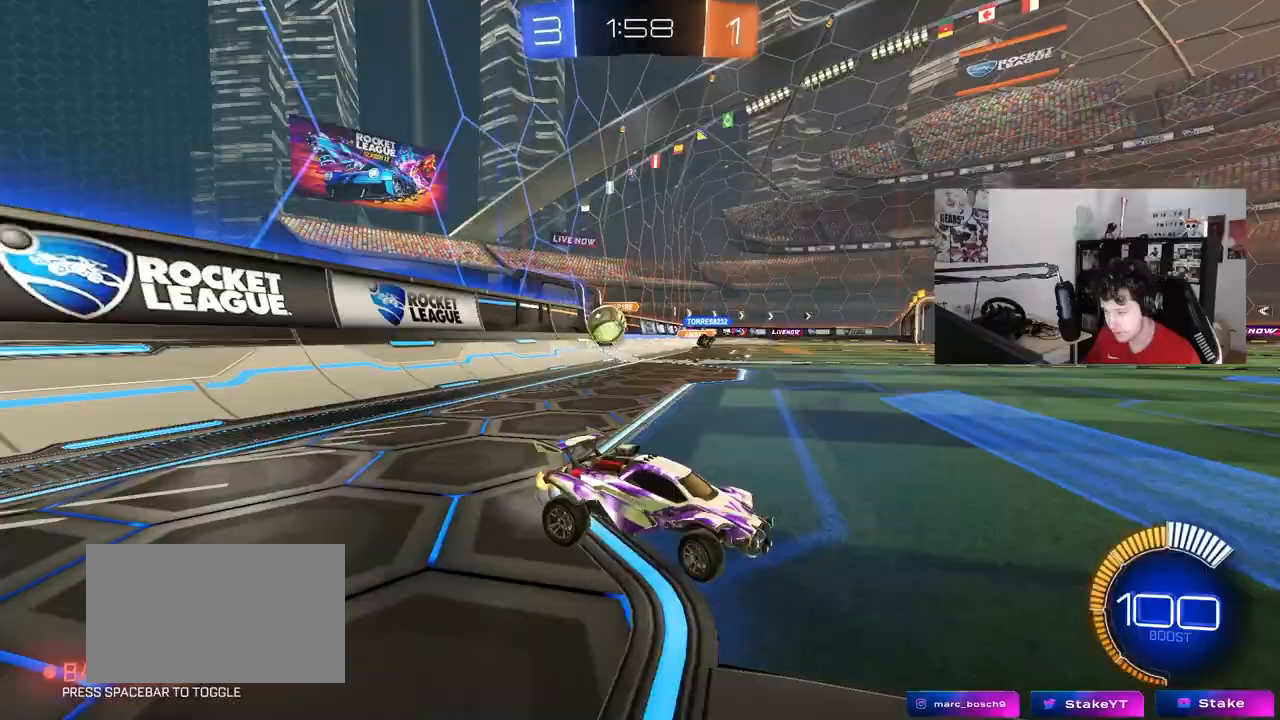
{"keys": ["w"], "mouse": [], "mouse_move": "still", "events": [[50, "mouse_left", "down"], [383, "d", "up"], [383, "mouse_left", "up"], [383, "mouse_right", "down"], [417, "a", "down"], [417, "mouse_right", "up"], [467, "a", "up"]]}
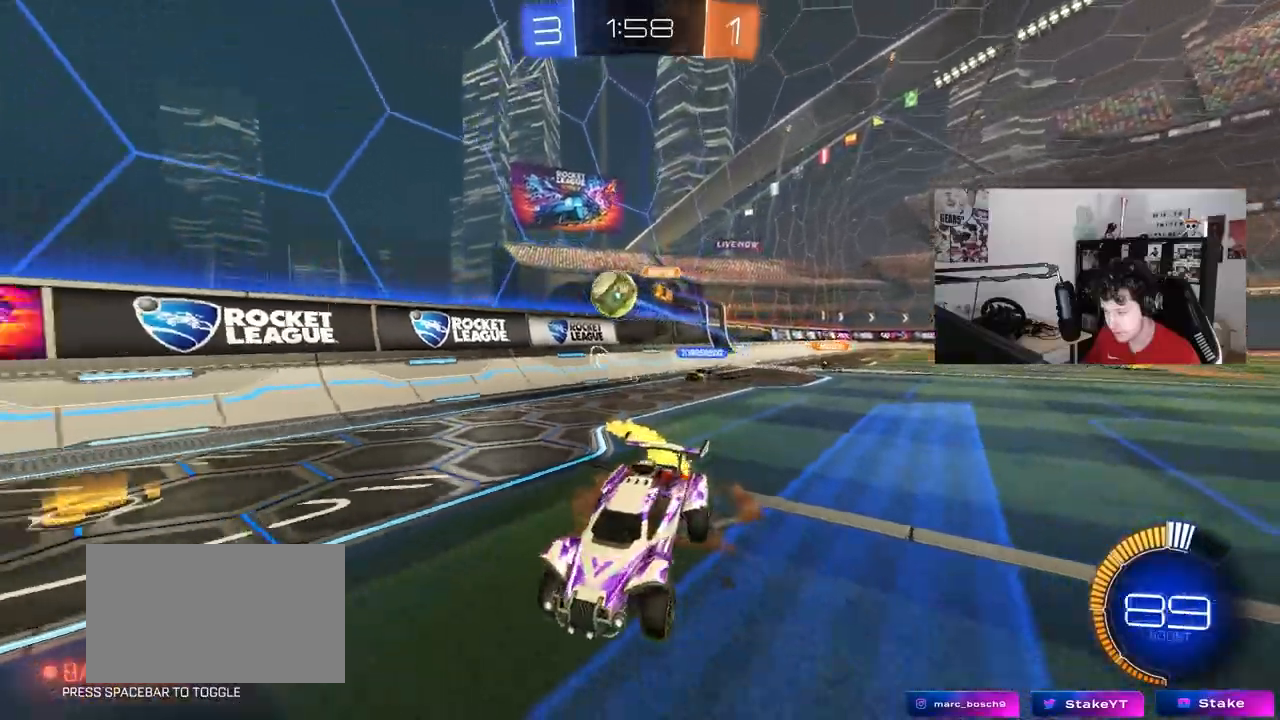
{"keys": ["a"], "mouse": [], "mouse_move": "still", "events": [[17, "mouse_left", "down"], [67, "w", "up"], [250, "a", "down"], [250, "s", "down"], [350, "mouse_left", "up"], [383, "a", "up"], [433, "a", "down"], [483, "s", "up"]]}
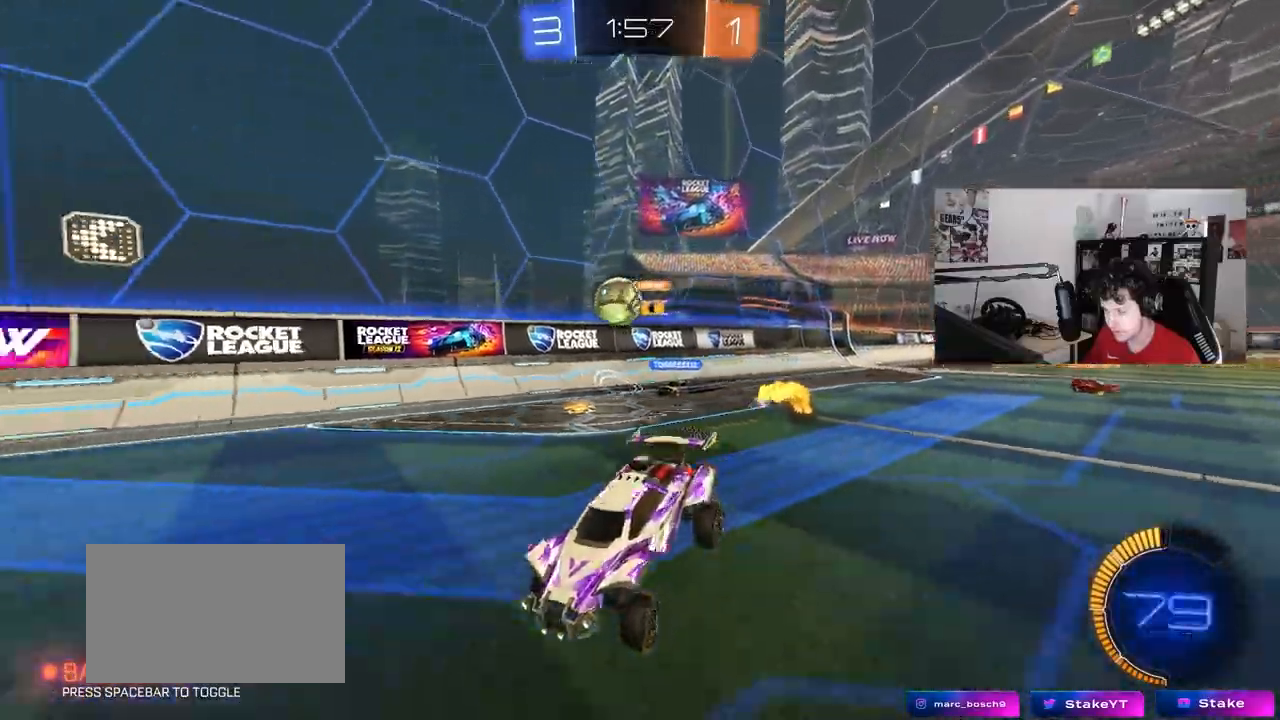
{"keys": ["d", "w"], "mouse": [], "mouse_move": "still", "events": [[83, "a", "up"], [133, "a", "down"], [167, "a", "up"], [317, "w", "down"], [450, "d", "down"]]}
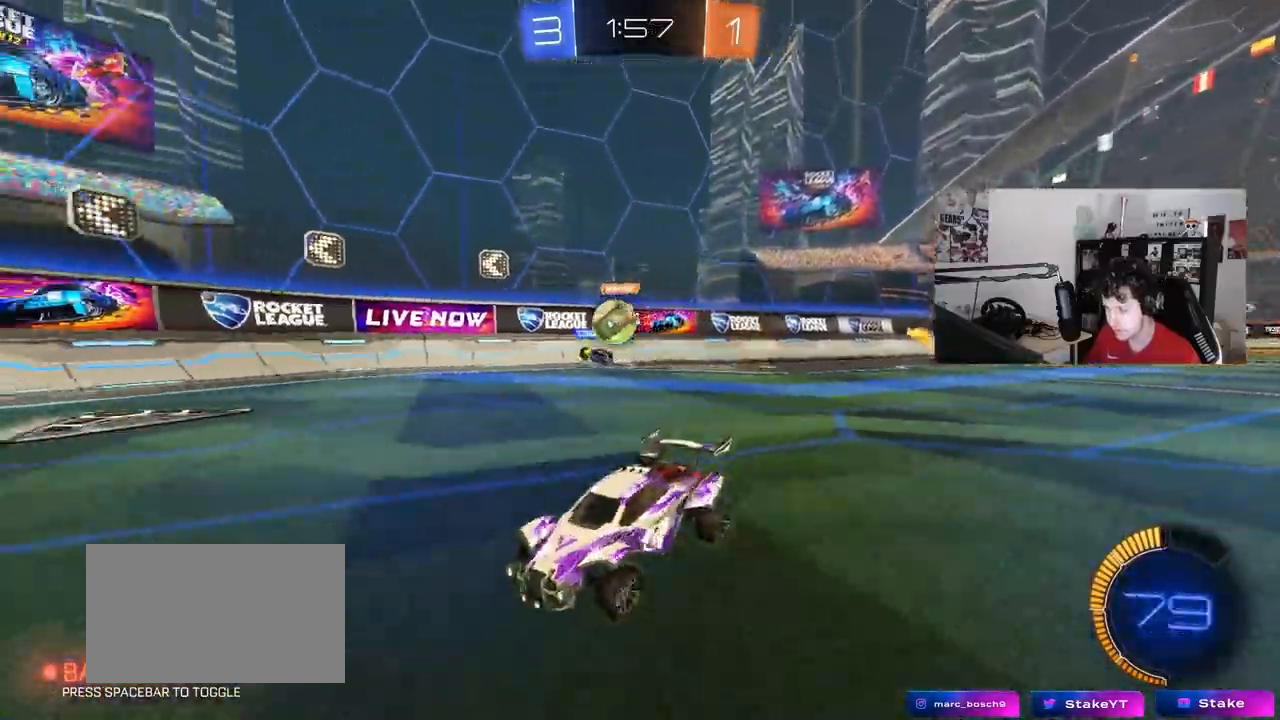
{"keys": ["d", "w"], "mouse": [], "mouse_move": "still", "events": [[100, "d", "up"], [283, "w", "up"], [383, "d", "down"], [417, "w", "down"]]}
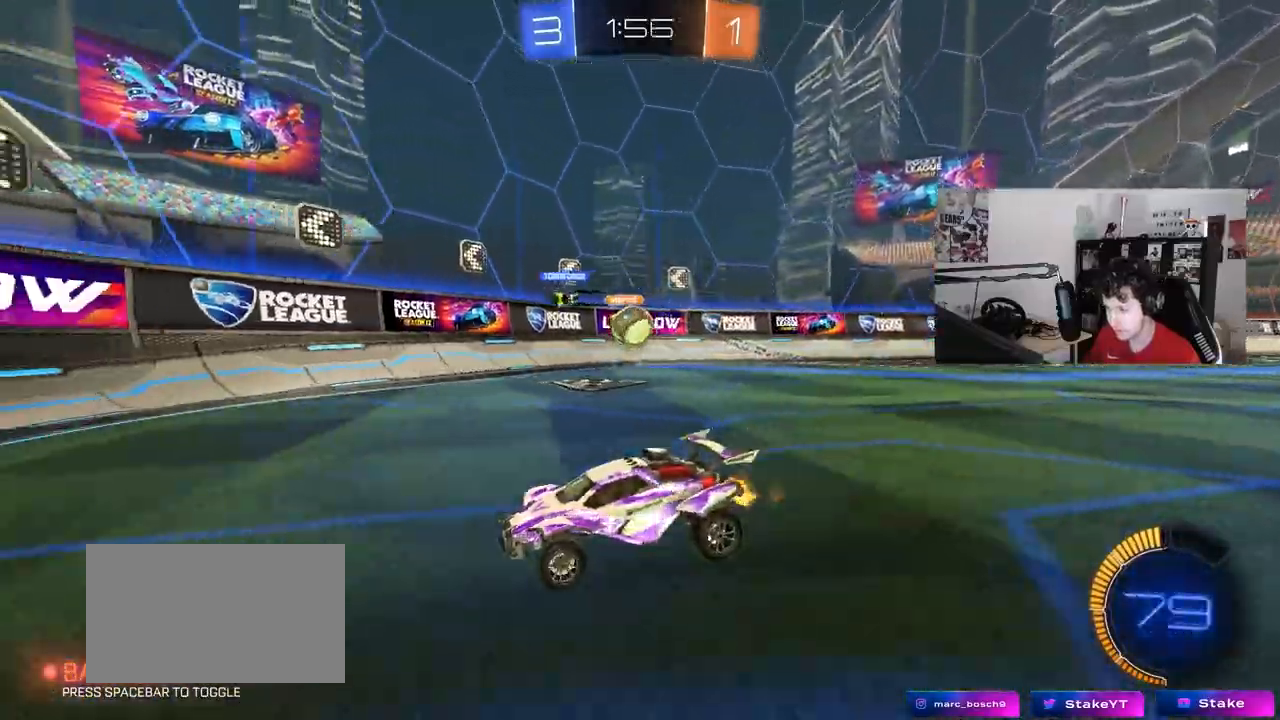
{"keys": ["a", "shift", "w"], "mouse": [], "mouse_move": "still", "events": [[67, "d", "up"], [117, "w", "up"], [150, "a", "down"], [200, "s", "down"], [350, "s", "up"], [383, "shift", "down"], [483, "w", "down"]]}
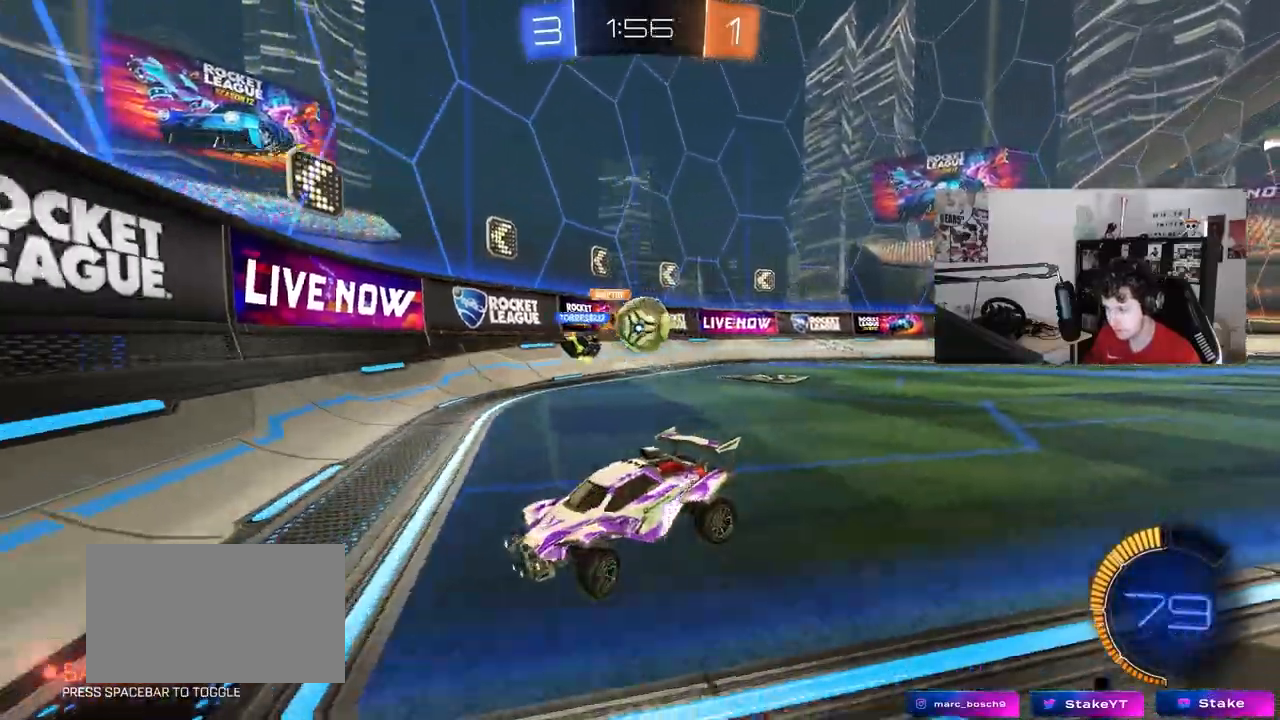
{"keys": ["a", "w"], "mouse": ["left"], "mouse_move": "still", "events": [[33, "shift", "up"], [267, "mouse_left", "down"]]}
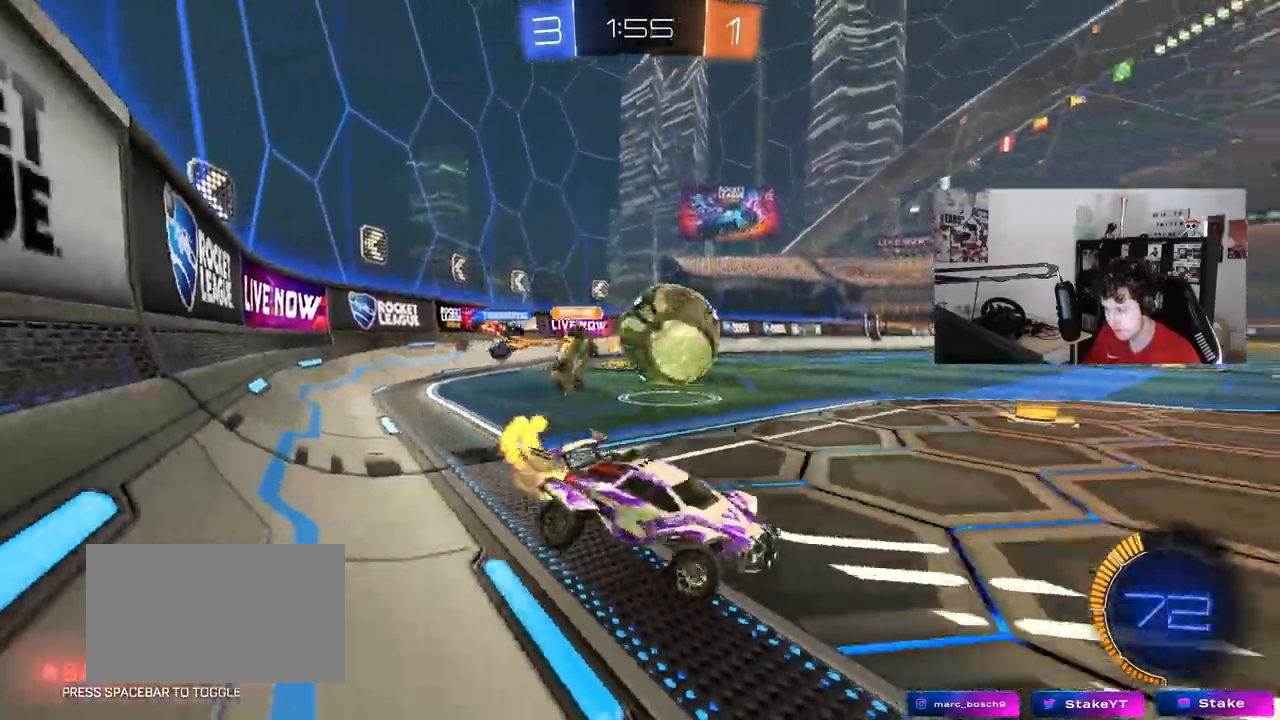
{"keys": ["a", "w"], "mouse": ["left"], "mouse_move": "down-left", "events": [[133, "mouse_left", "up"], [133, "w", "up"], [183, "a", "up"], [183, "d", "down"], [333, "d", "up"], [367, "a", "down"], [367, "mouse_left", "down"], [367, "w", "down"]]}
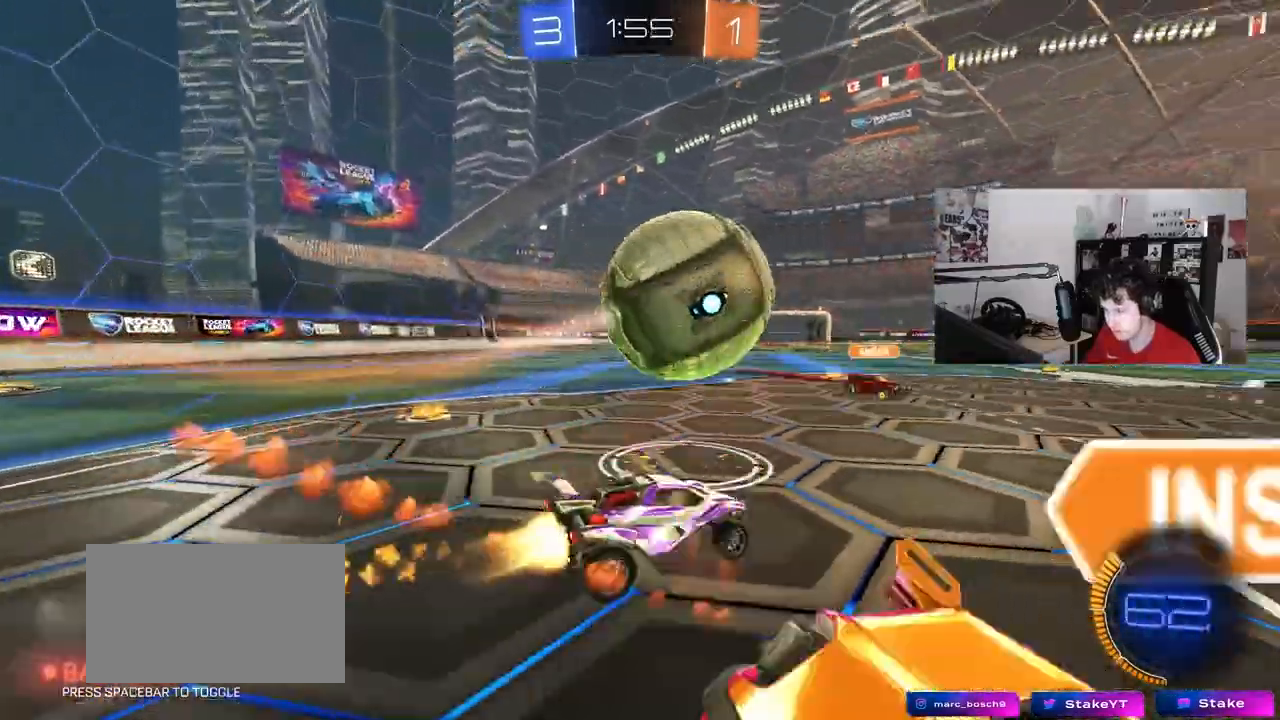
{"keys": ["a"], "mouse": ["left"], "mouse_move": "still", "events": [[67, "a", "up"], [117, "d", "down"], [150, "d", "up"], [200, "a", "down"], [200, "mouse_right", "down"], [200, "w", "up"], [250, "s", "down"], [350, "a", "up"], [350, "d", "down"], [383, "mouse_right", "up"], [383, "s", "up"], [433, "d", "up"], [483, "a", "down"]]}
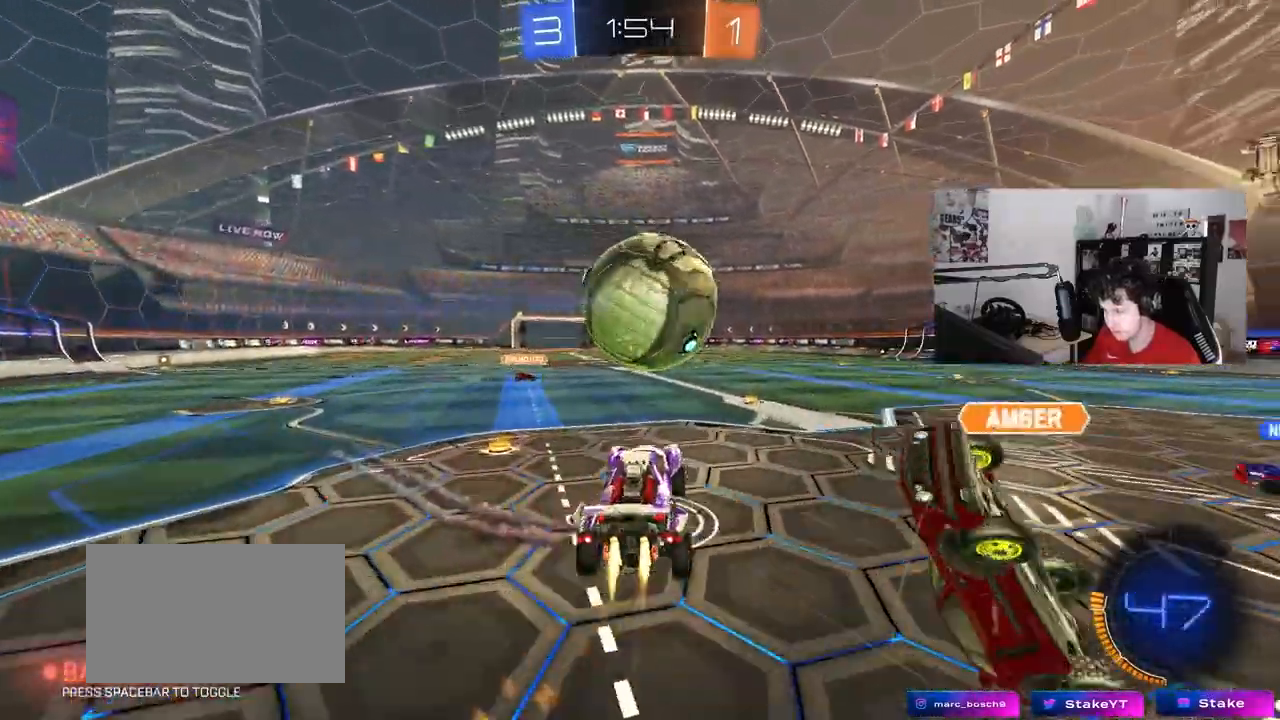
{"keys": ["d", "shift", "w"], "mouse": ["left", "right"], "mouse_move": "down-left", "events": [[33, "w", "down"], [83, "mouse_left", "up"], [133, "a", "up"], [133, "d", "down"], [133, "w", "up"], [350, "d", "up"], [400, "w", "down"], [450, "d", "down"], [450, "mouse_left", "down"], [450, "mouse_right", "down"], [450, "shift", "down"]]}
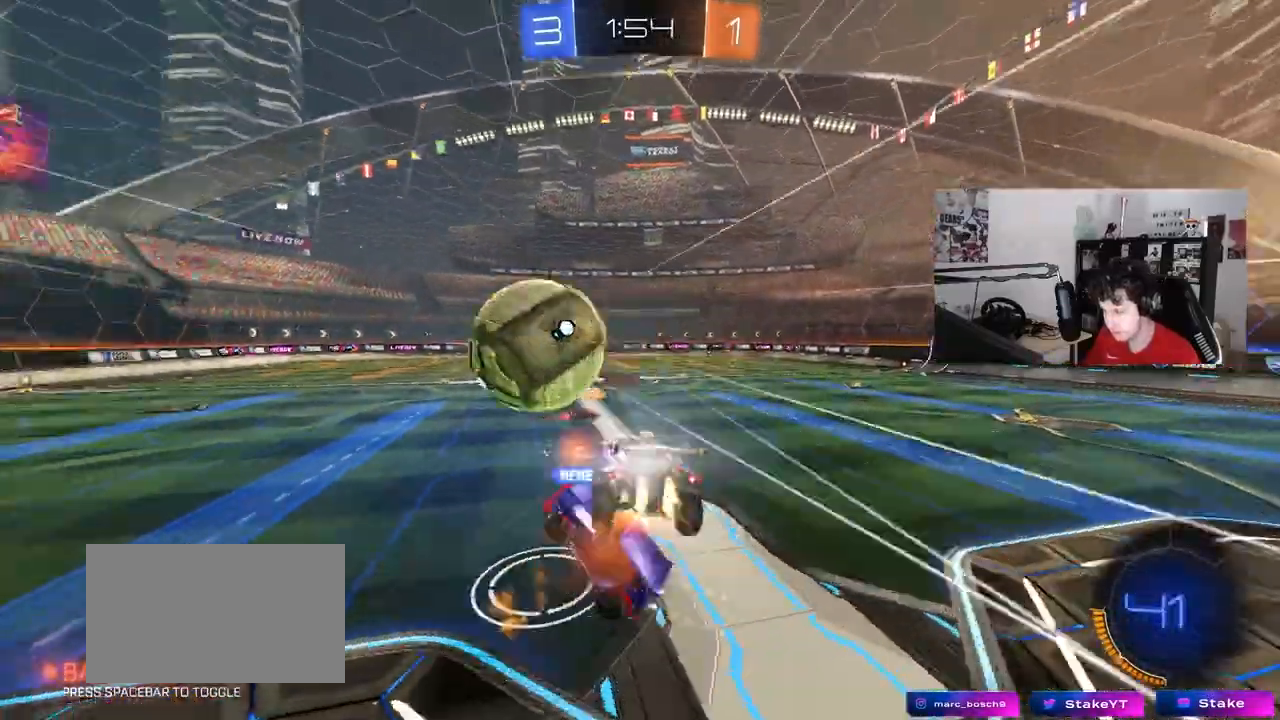
{"keys": ["d", "shift", "space"], "mouse": [], "mouse_move": "still", "events": [[50, "s", "down"], [50, "w", "up"], [183, "mouse_left", "up"], [183, "mouse_right", "up"], [383, "space", "down"], [417, "s", "up"]]}
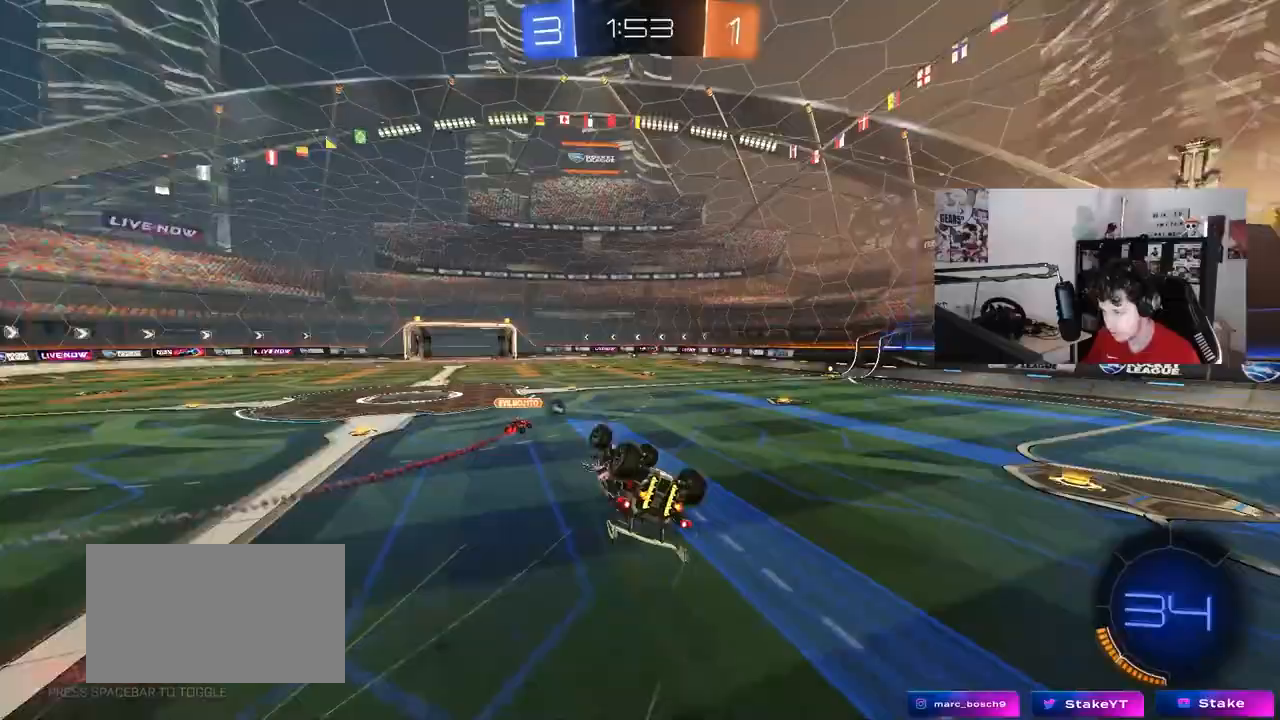
{"keys": [], "mouse": [], "mouse_move": "still", "events": [[67, "space", "up"], [200, "s", "down"], [350, "d", "up"], [350, "shift", "up"], [383, "s", "up"]]}
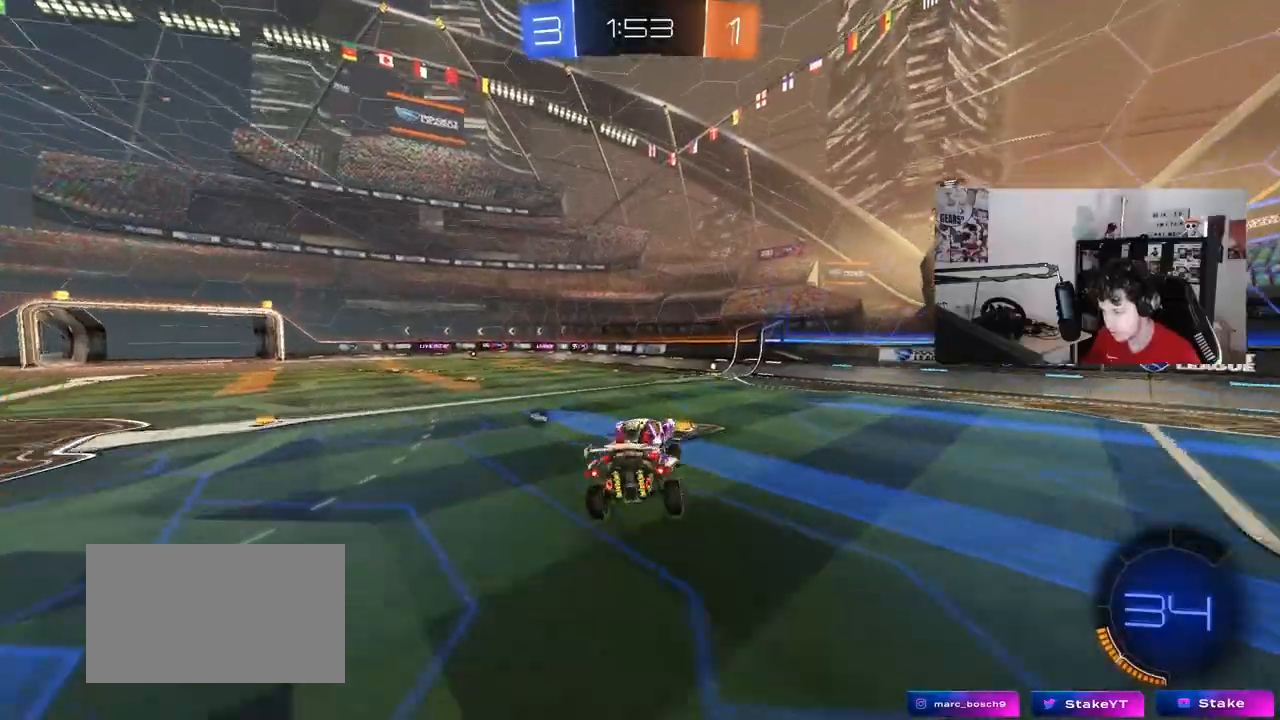
{"keys": ["d", "w"], "mouse": ["left"], "mouse_move": "still", "events": [[33, "a", "down"], [33, "s", "down"], [83, "a", "up"], [83, "mouse_left", "down"], [117, "s", "up"], [167, "d", "down"], [217, "d", "up"], [267, "mouse_left", "up"], [367, "w", "down"], [400, "d", "down"], [400, "mouse_left", "down"]]}
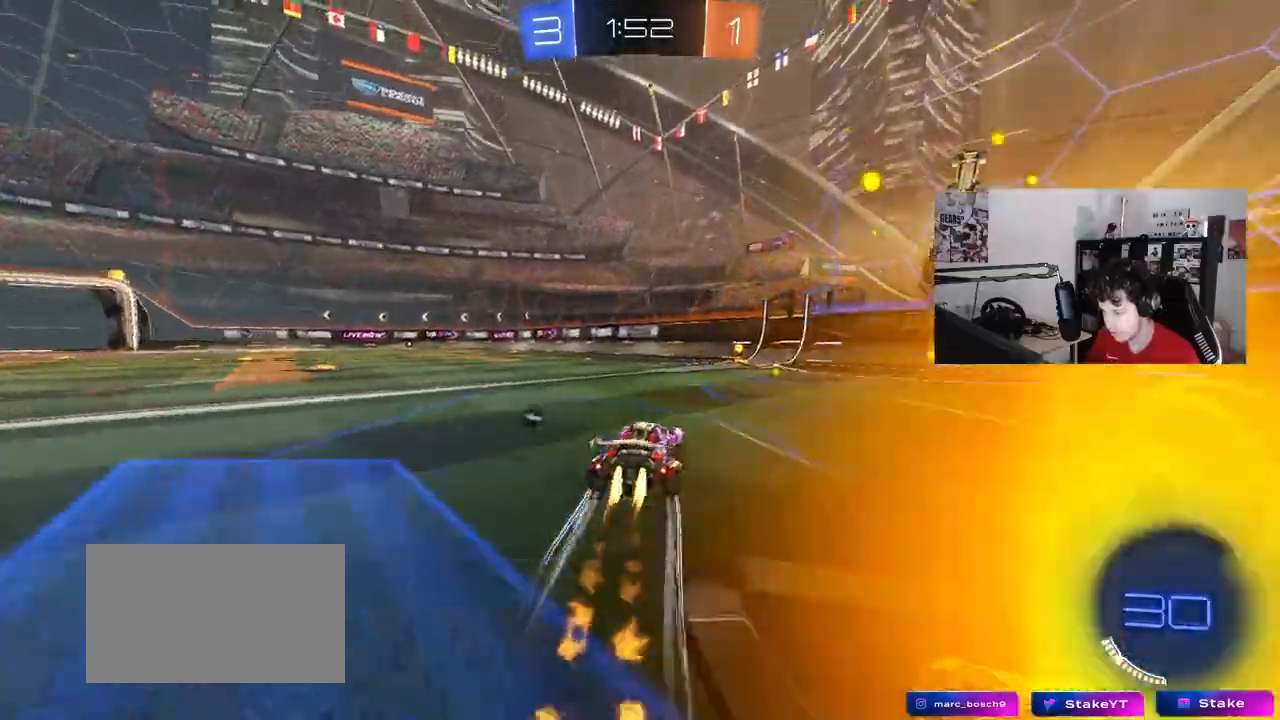
{"keys": ["a", "shift", "w"], "mouse": [], "mouse_move": "still", "events": [[50, "d", "up"], [133, "space", "down"], [283, "d", "down"], [283, "mouse_left", "up"], [333, "space", "up"], [383, "d", "up"], [417, "a", "down"], [417, "shift", "down"]]}